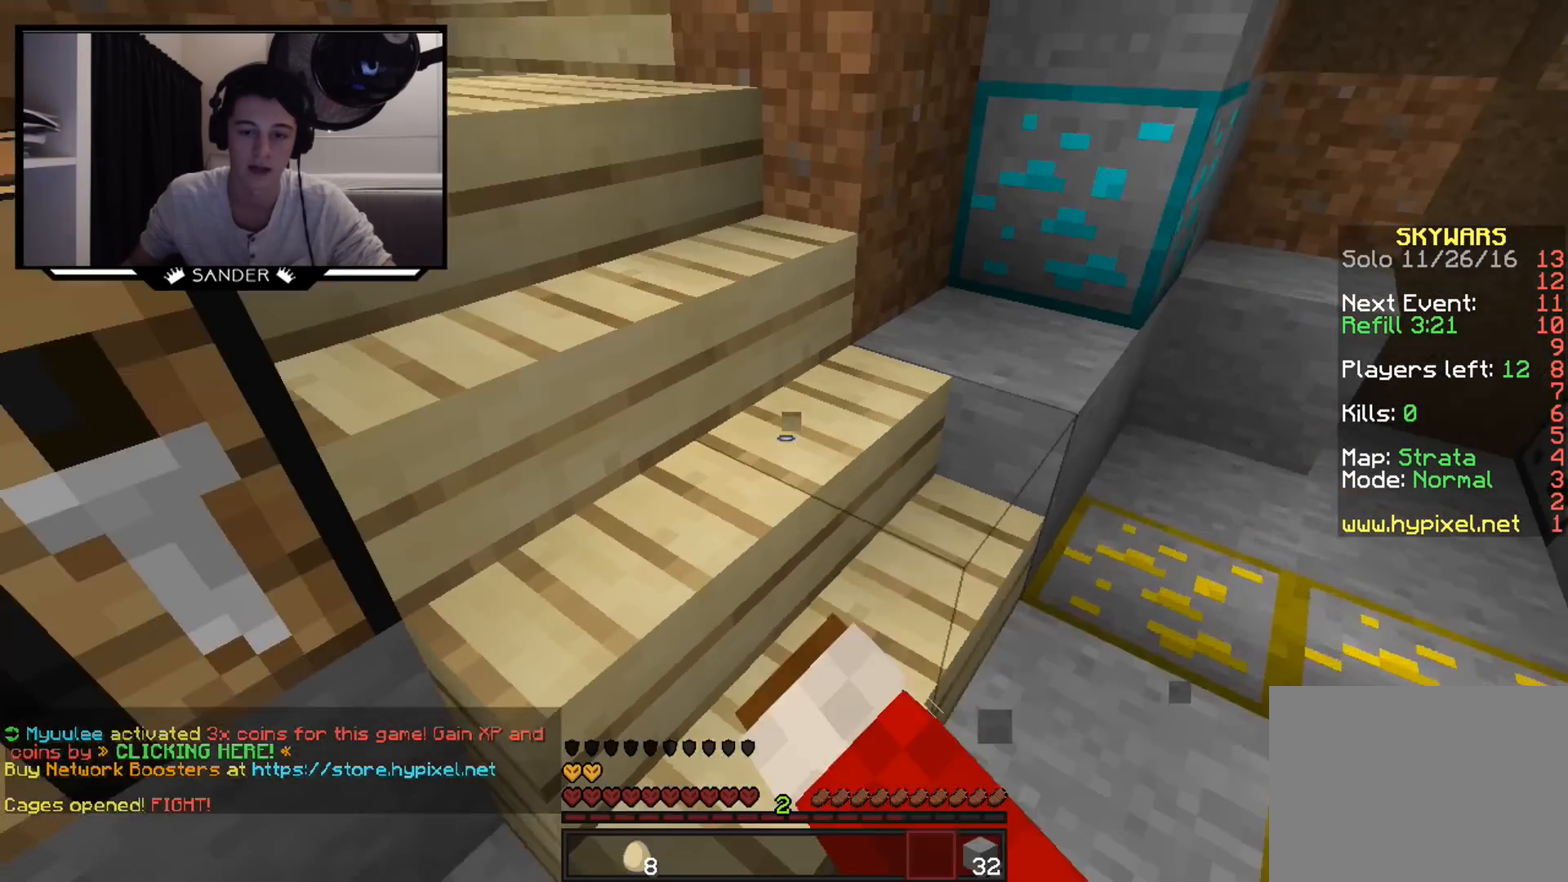
Gameplay with keyboard and mouse; each line is a JSON object with the keys and mouse buttons held at the frame after it. "events" lists presses ("down") and releases ("up") of "a", "d", "s", "w", "mouse_left" and "mouse_right" between this image and that frame as [ms after this image, input, new state], when the widget could be followed in between. "mouse_left", "mouse_right" = the "left", "right" buttons of the "mouse" list. No other keys are recorded. Fast repeated clicks can show as one long hold. Mouse movement is not recorded.
{"keys": ["w"], "mouse": ["left"], "events": [[50, "mouse_left", "up"], [100, "mouse_left", "down"], [150, "a", "down"], [200, "mouse_left", "up"], [300, "a", "up"], [300, "mouse_left", "down"], [417, "mouse_left", "up"], [433, "mouse_left", "down"]]}
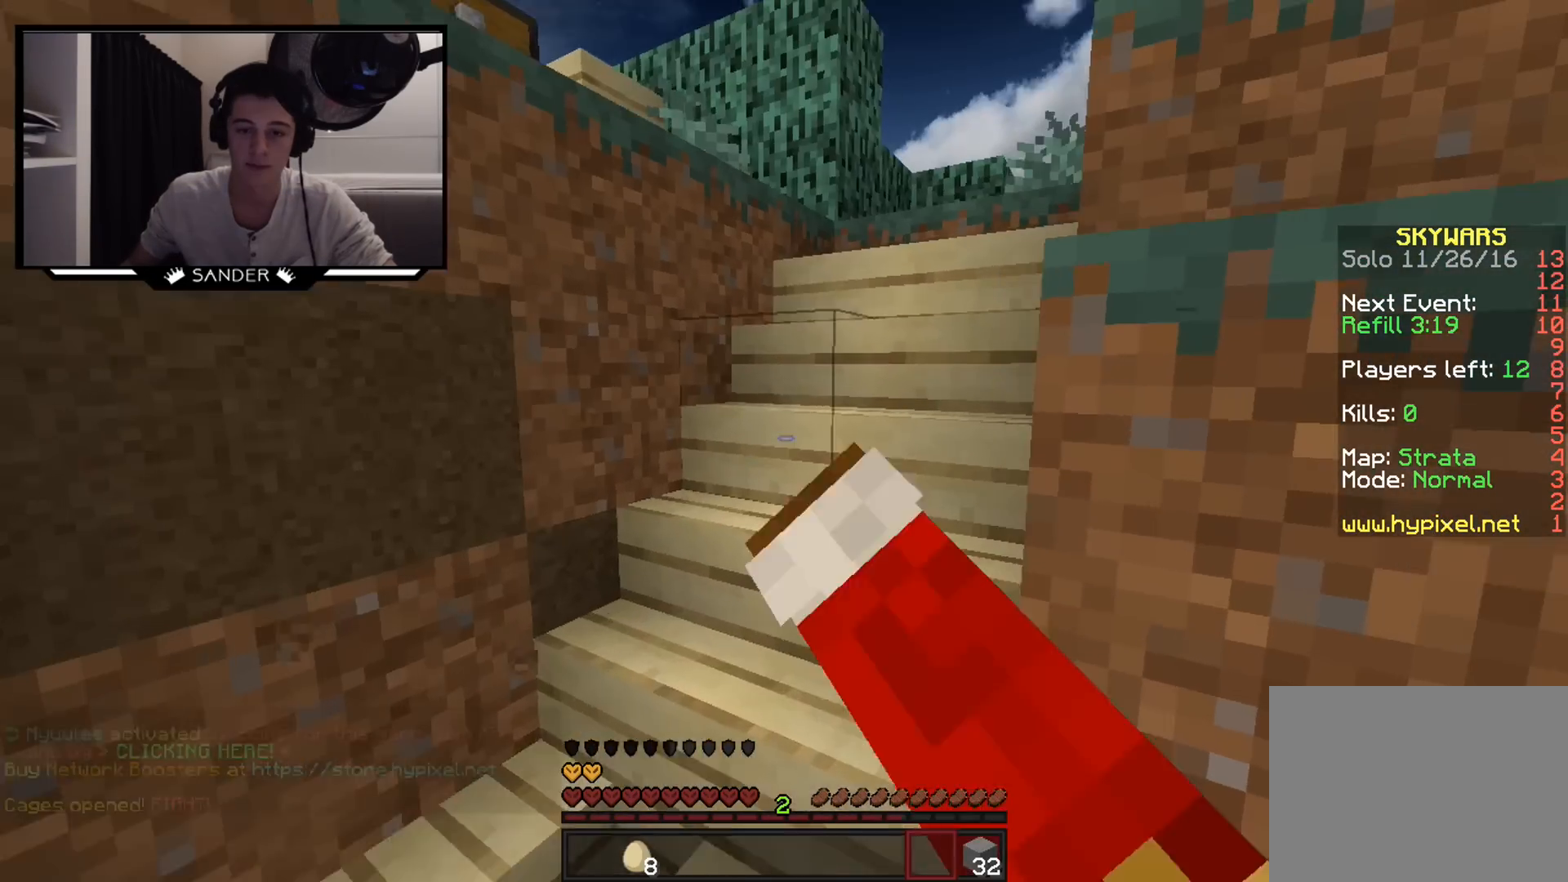
{"keys": ["w"], "mouse": [], "events": [[83, "mouse_left", "up"], [300, "a", "down"], [483, "a", "up"]]}
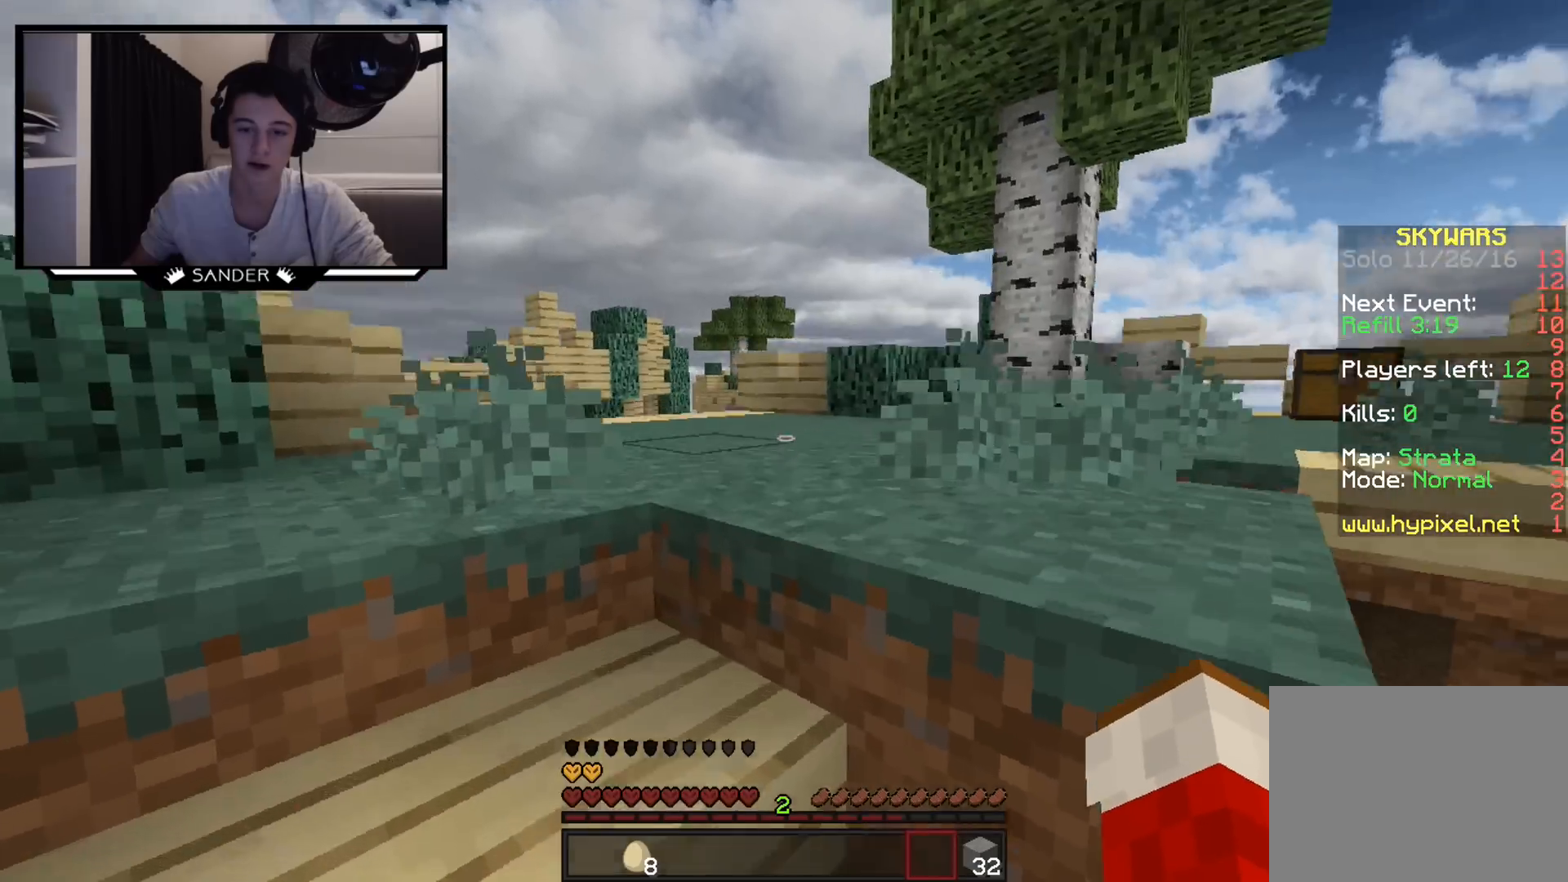
{"keys": ["w"], "mouse": [], "events": [[183, "a", "down"], [300, "a", "up"]]}
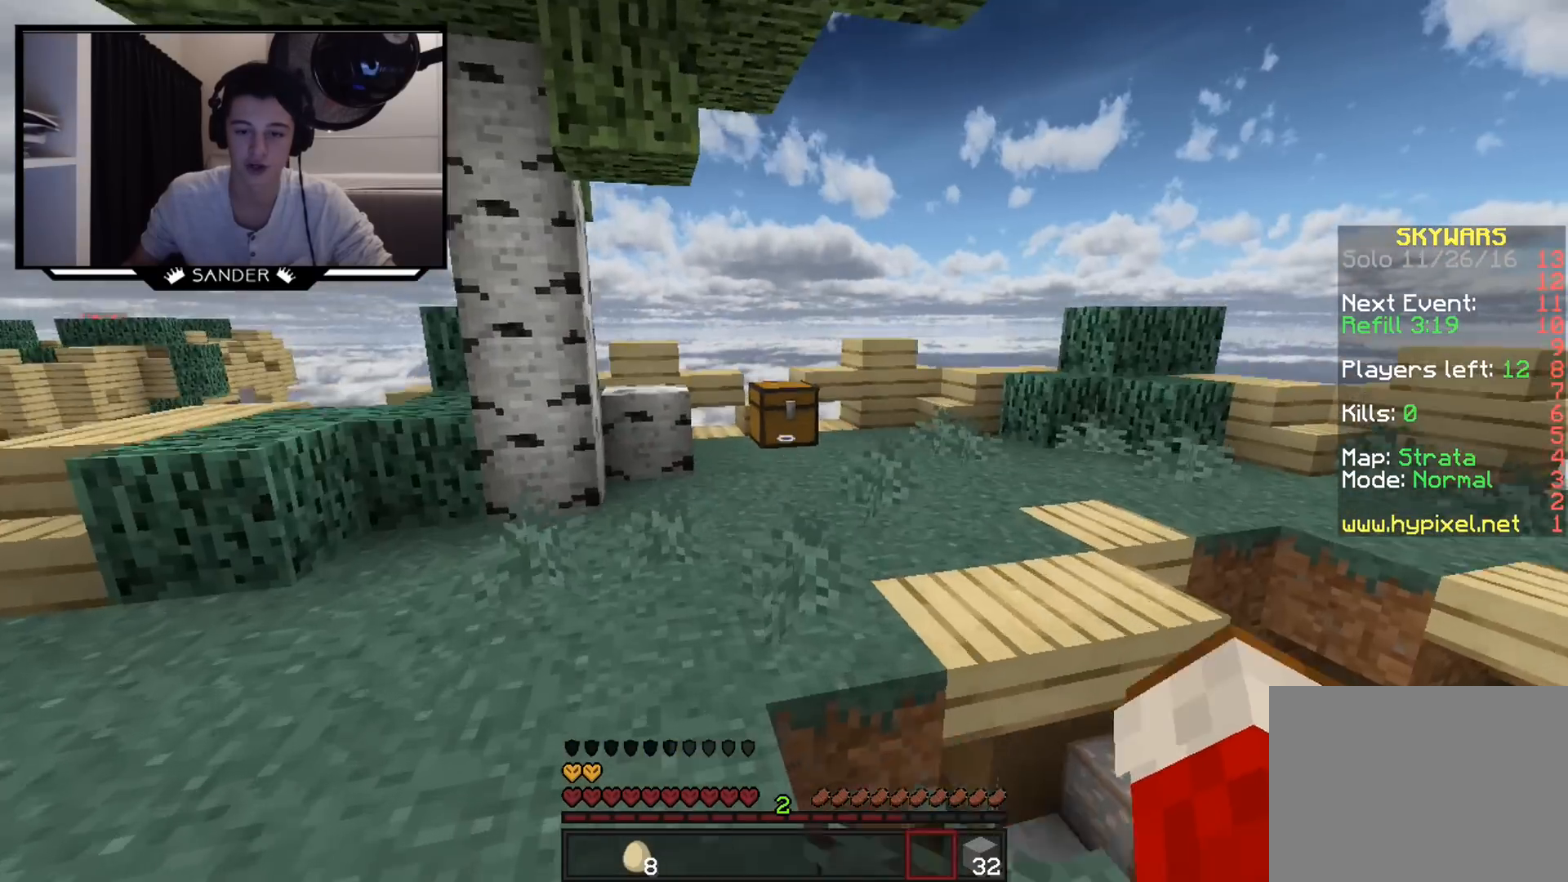
{"keys": ["w"], "mouse": [], "events": []}